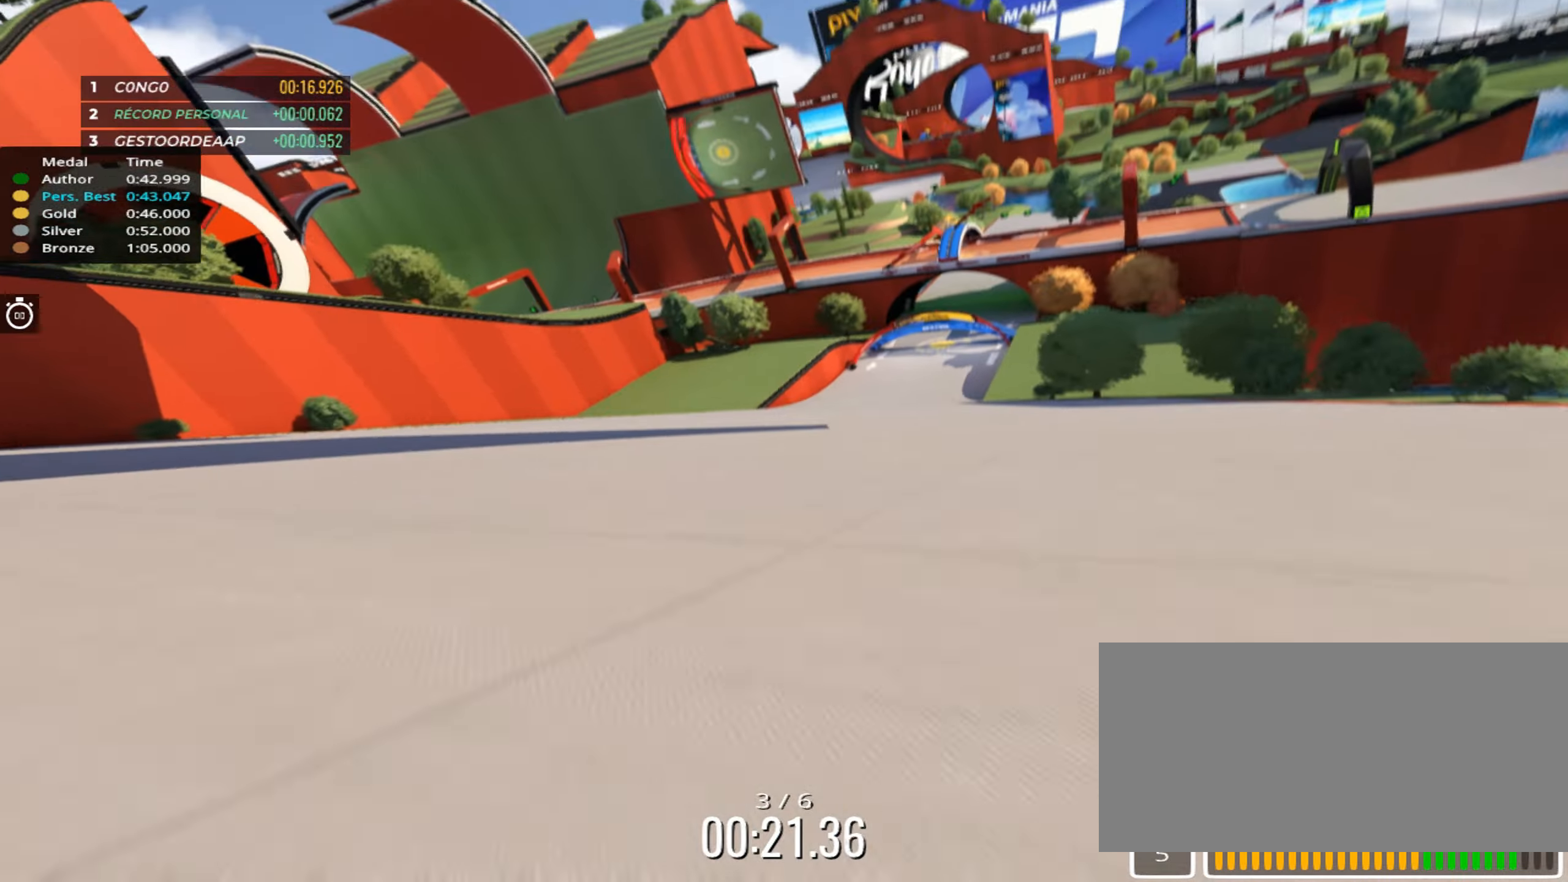
Gameplay with keyboard; each line is a JSON object with the keys held at the frame after it. "events" lists presses ("down") and releases ("up") of "down", "left", "right" and "up" between this image and that frame as [ms after this image, input, new state], when the widget could be followed in between. No other keys are recorded. Mouse input is not recorded.
{"keys": ["right", "up"], "events": [[83, "right", "up"], [216, "right", "down"], [333, "right", "up"], [433, "right", "down"]]}
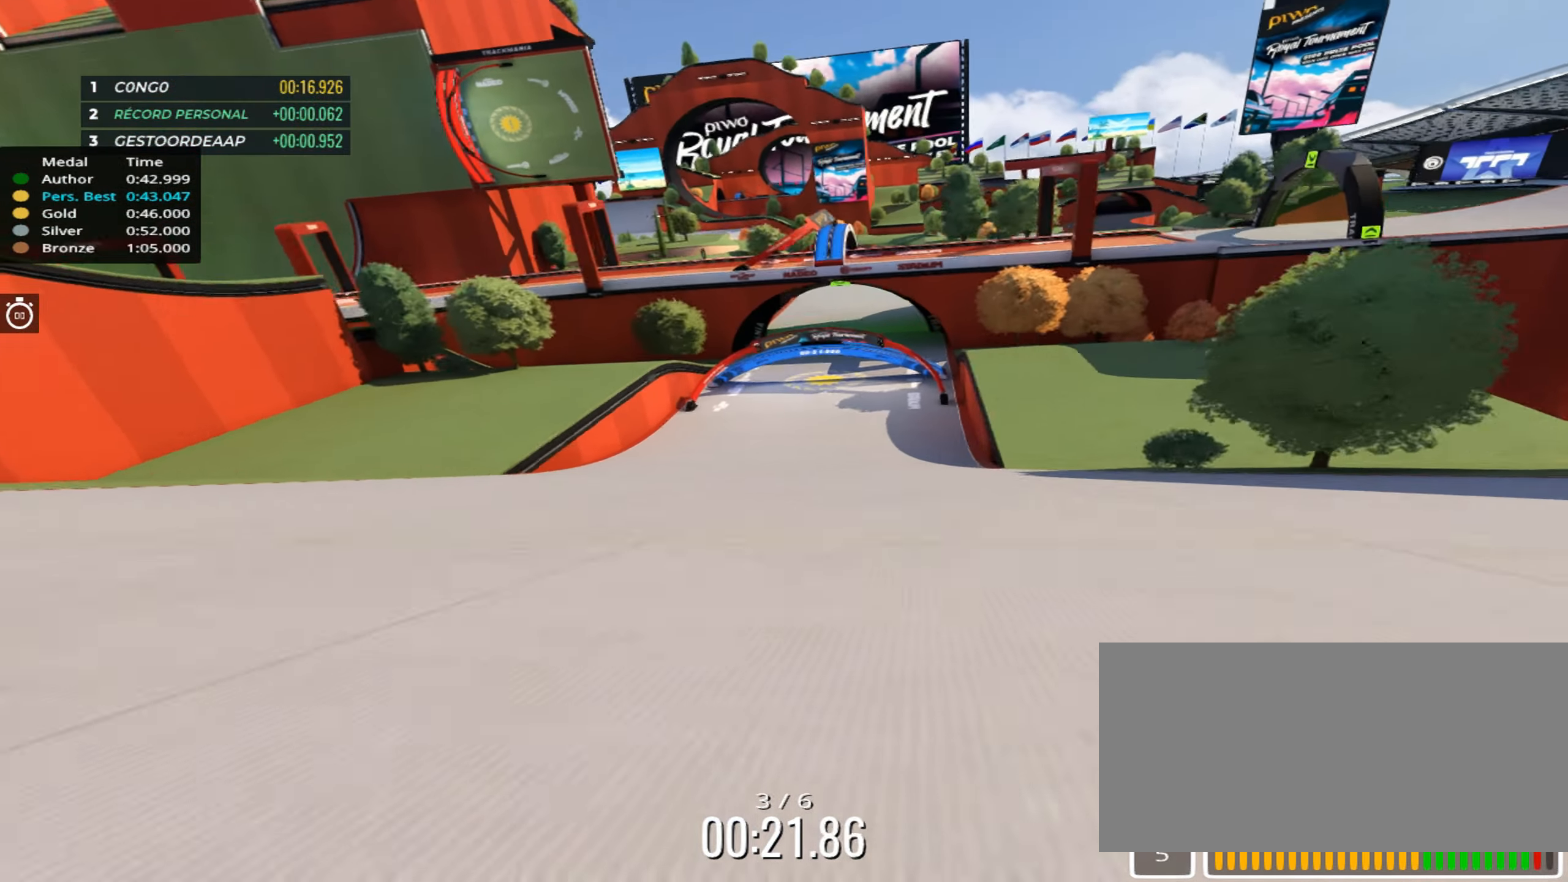
{"keys": ["up"], "events": [[33, "right", "up"]]}
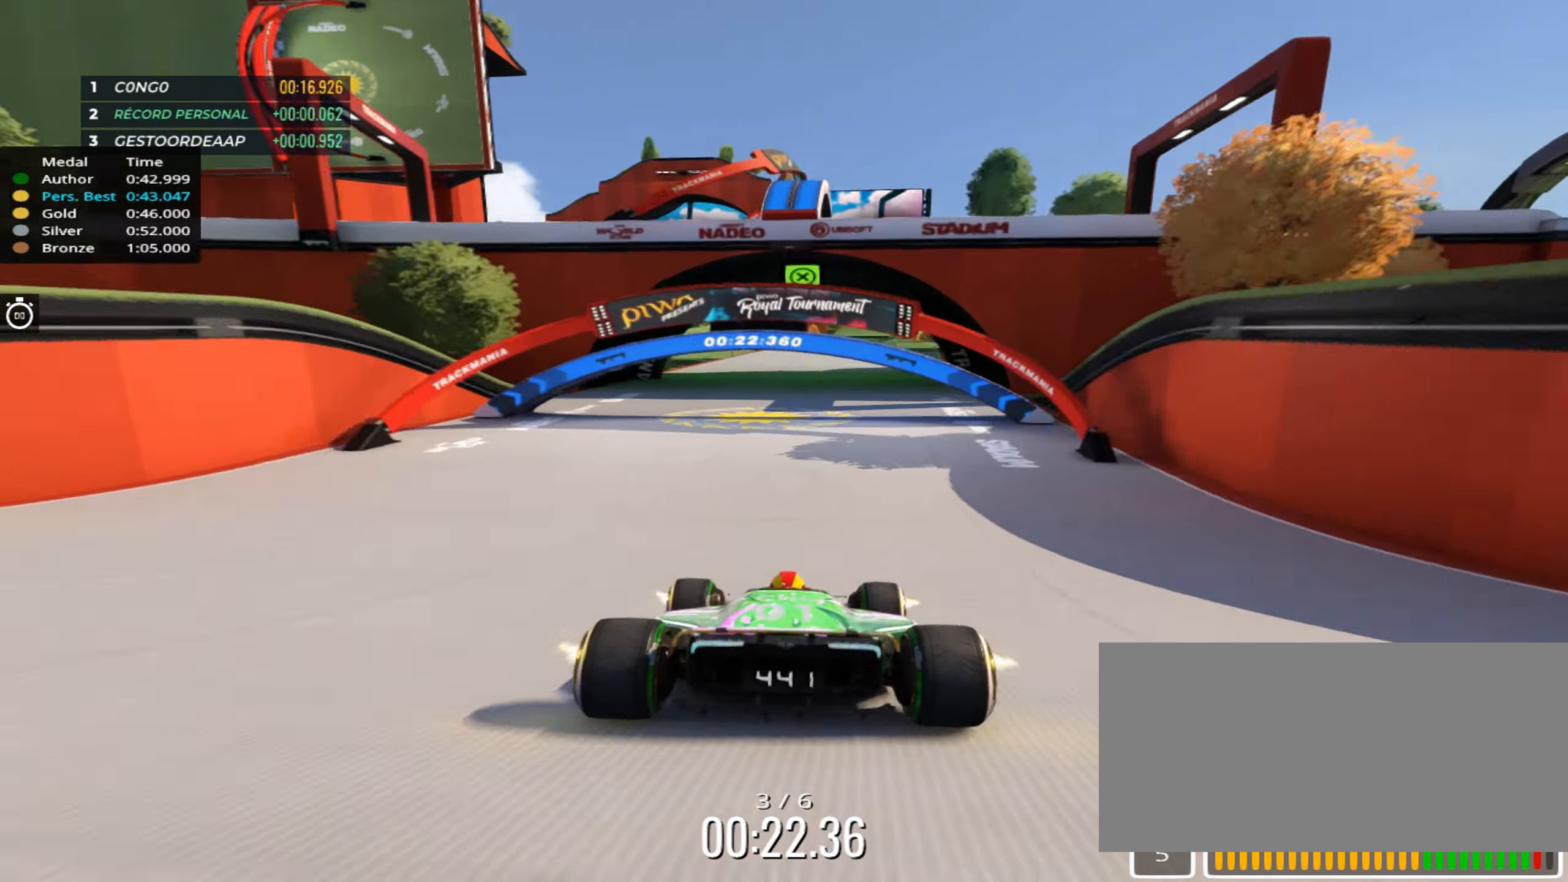
{"keys": ["right", "up"], "events": [[200, "right", "down"]]}
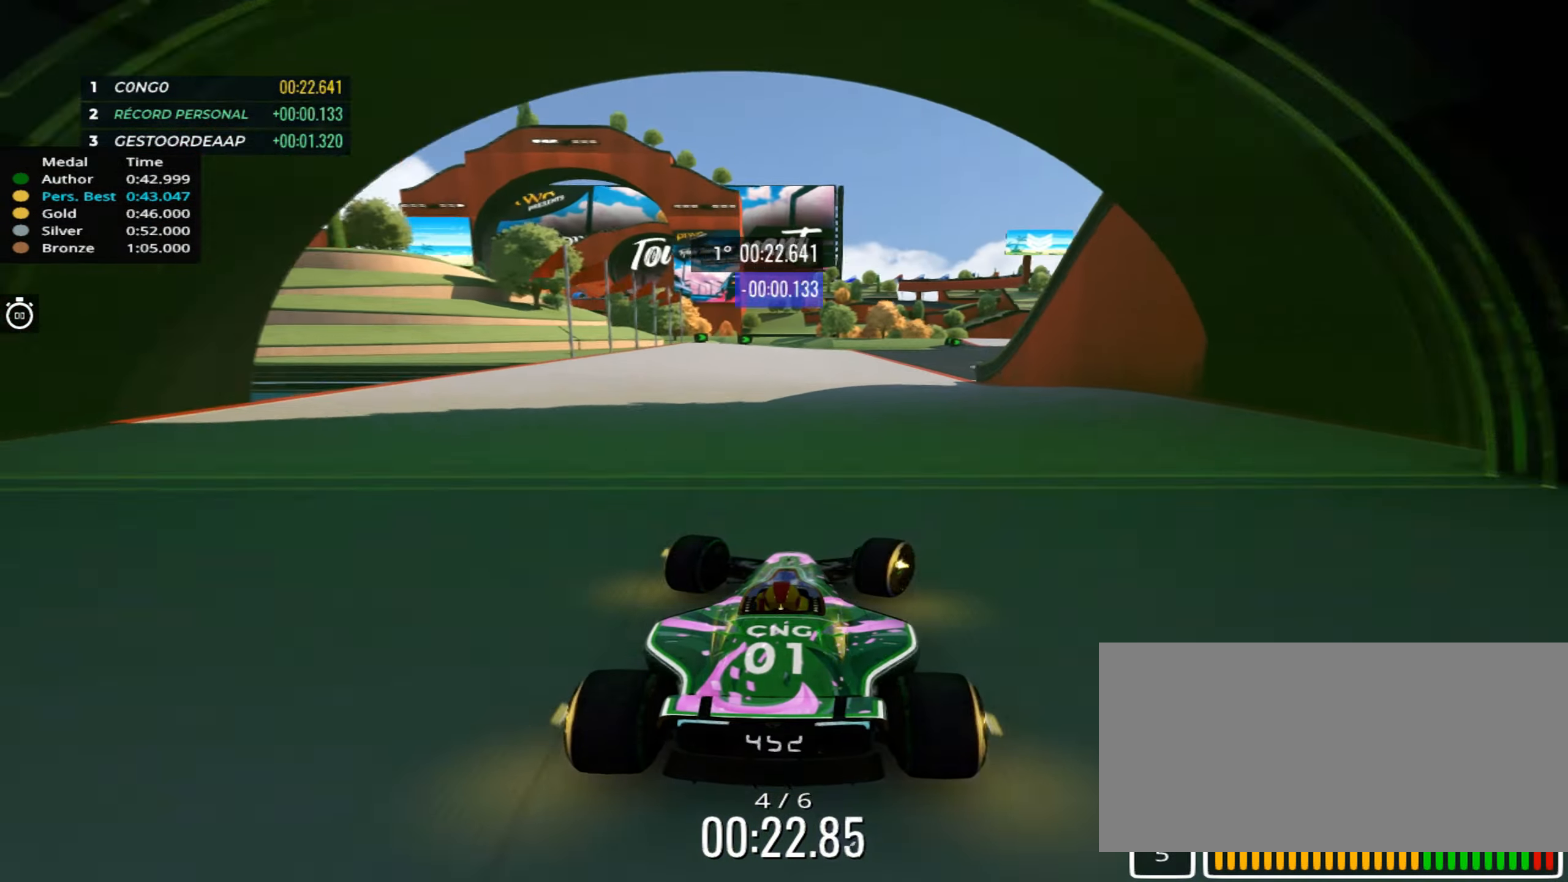
{"keys": ["up"], "events": [[66, "right", "up"], [150, "right", "down"], [266, "right", "up"]]}
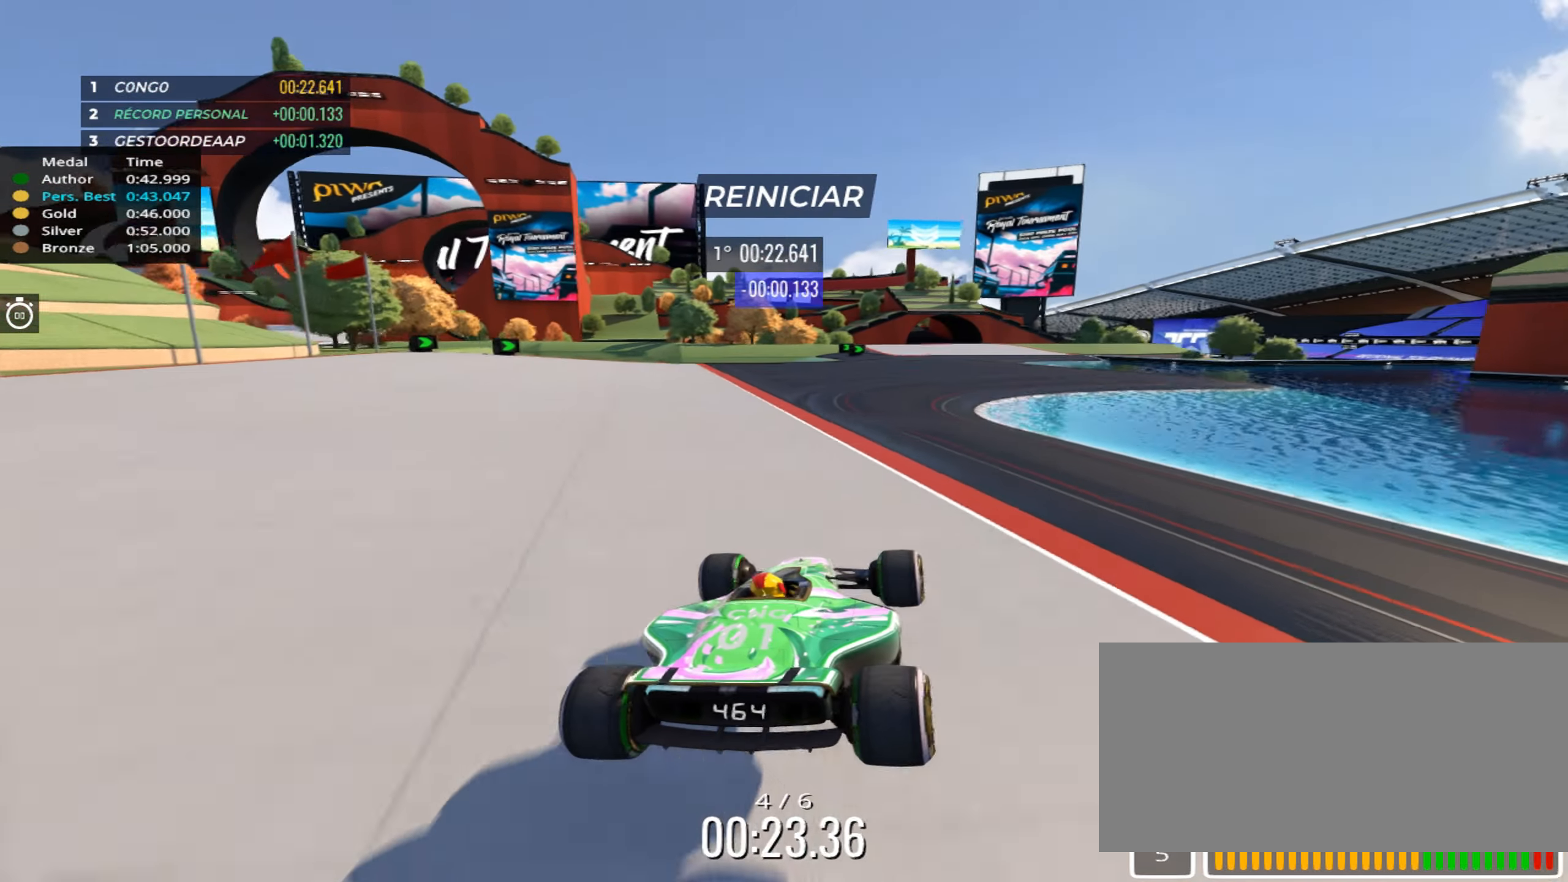
{"keys": ["up"], "events": [[83, "left", "down"], [166, "left", "up"], [333, "right", "down"], [416, "right", "up"]]}
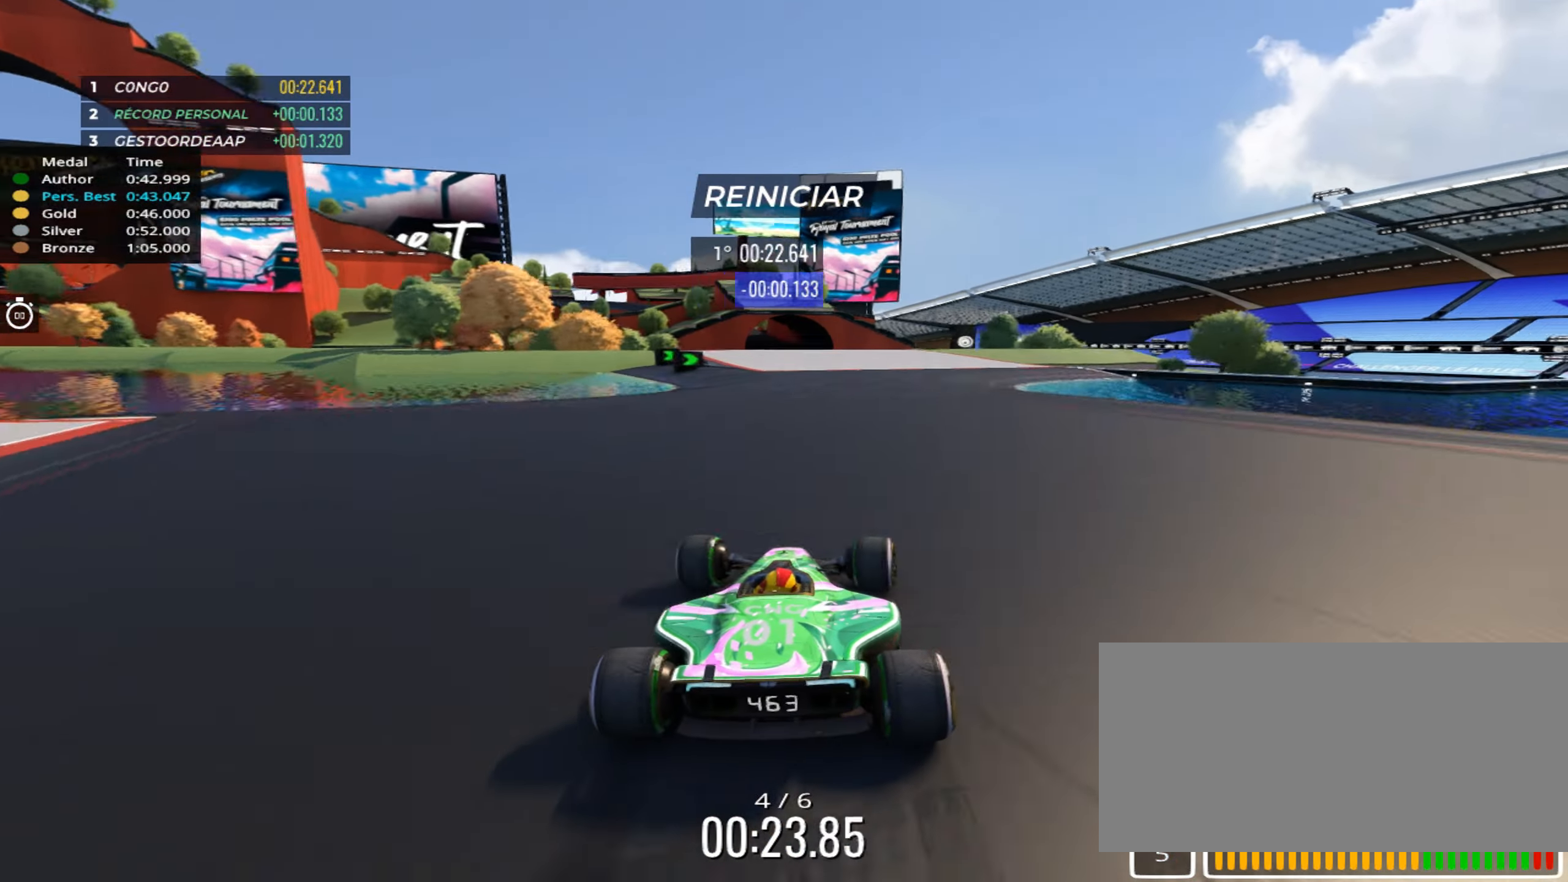
{"keys": ["right", "up"], "events": [[66, "left", "down"], [166, "left", "up"], [450, "right", "down"]]}
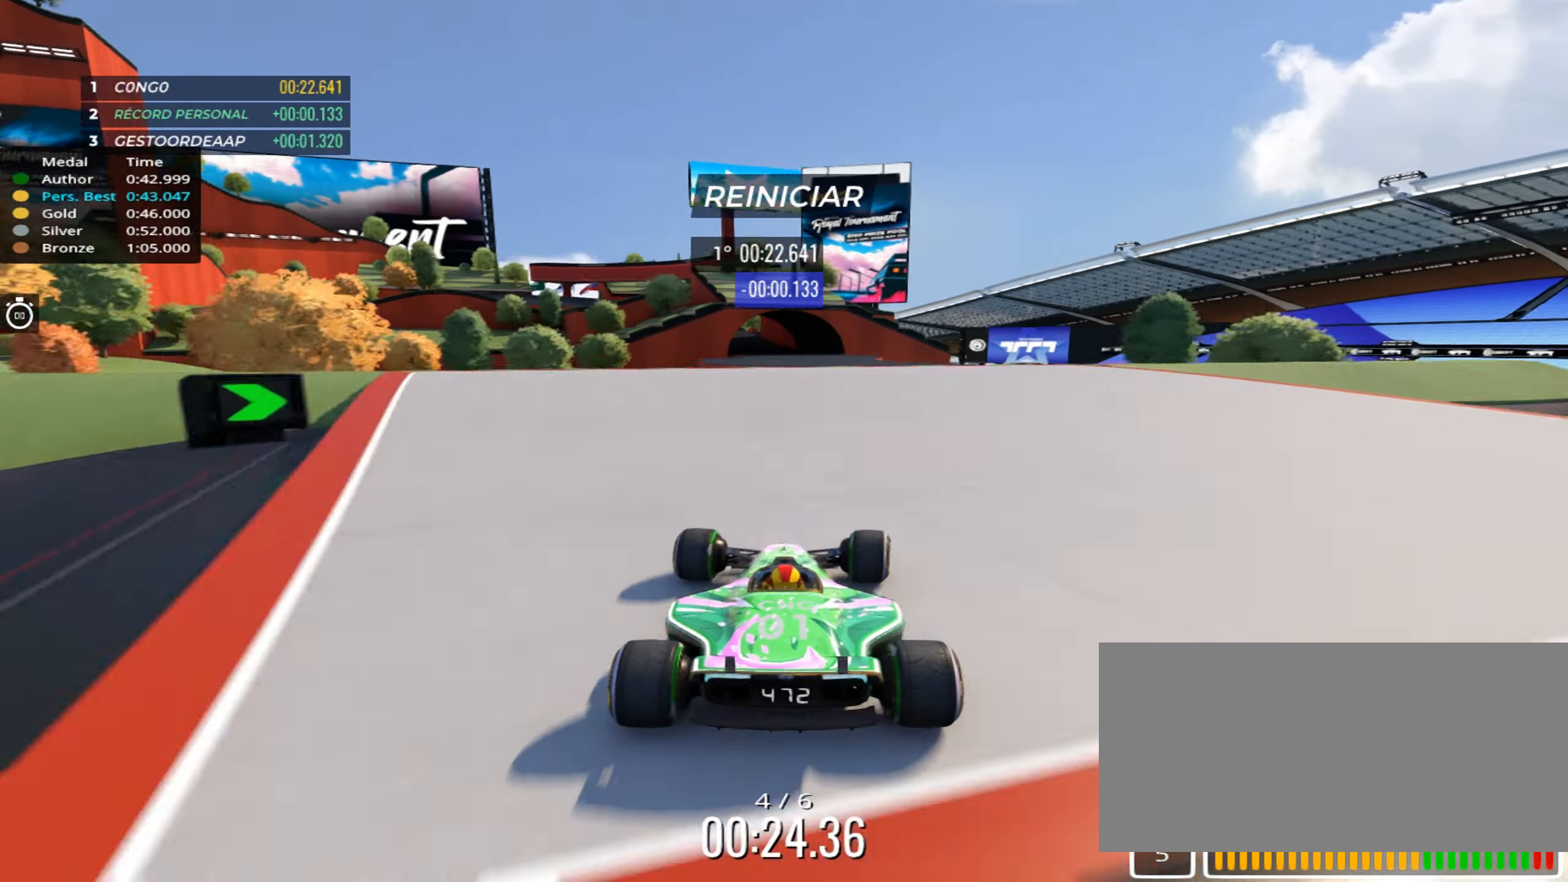
{"keys": ["up"], "events": [[16, "right", "up"], [316, "left", "down"], [483, "left", "up"]]}
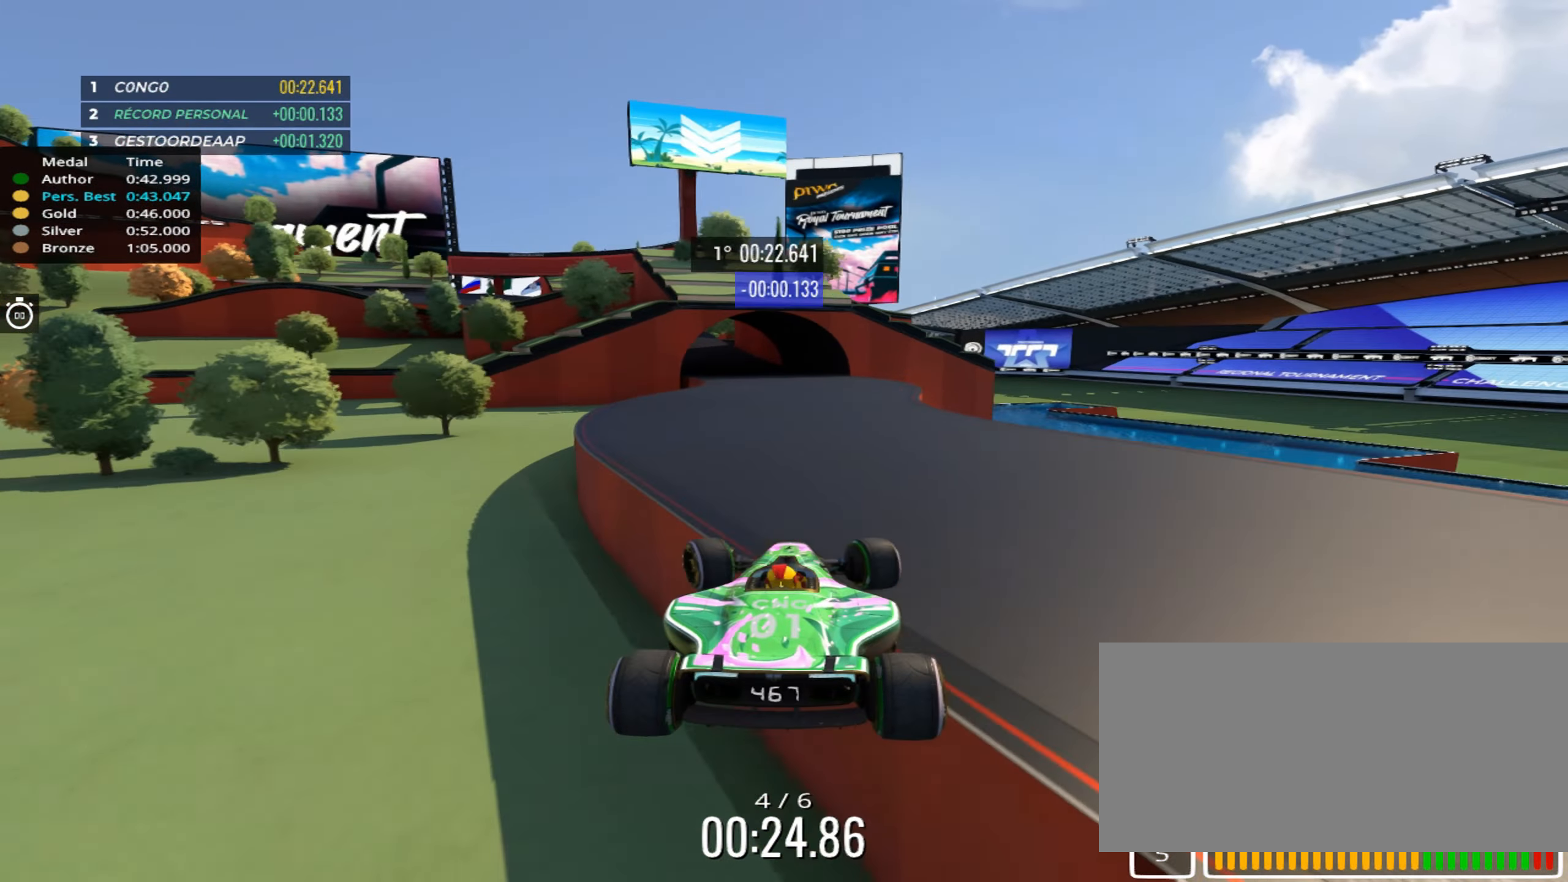
{"keys": ["left", "up"], "events": [[483, "left", "down"]]}
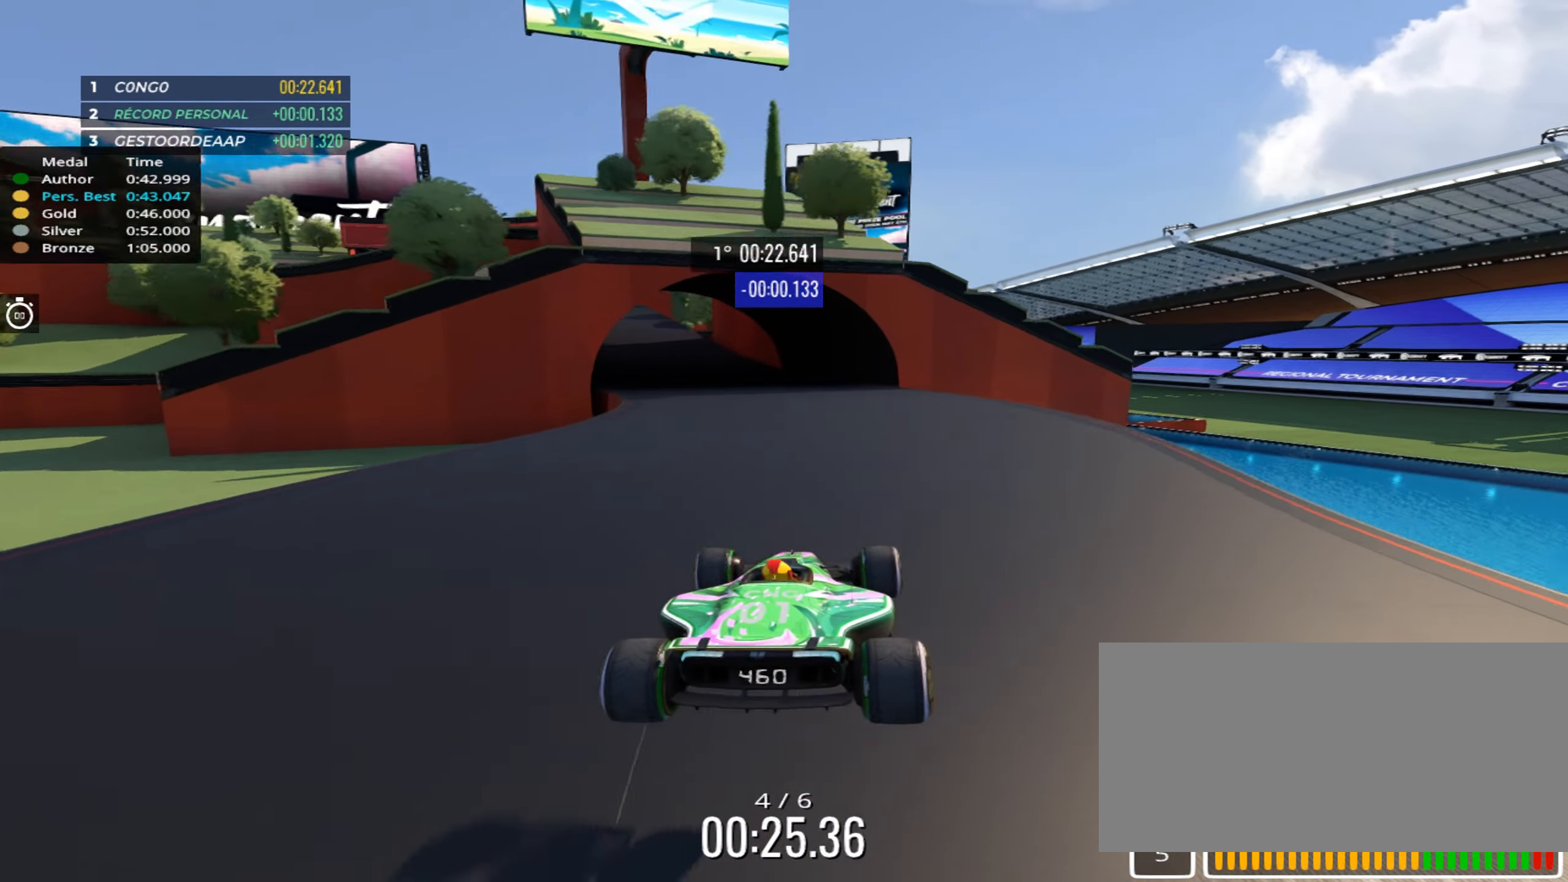
{"keys": ["down", "left"], "events": [[100, "left", "up"], [183, "left", "down"], [483, "down", "down"], [483, "up", "up"]]}
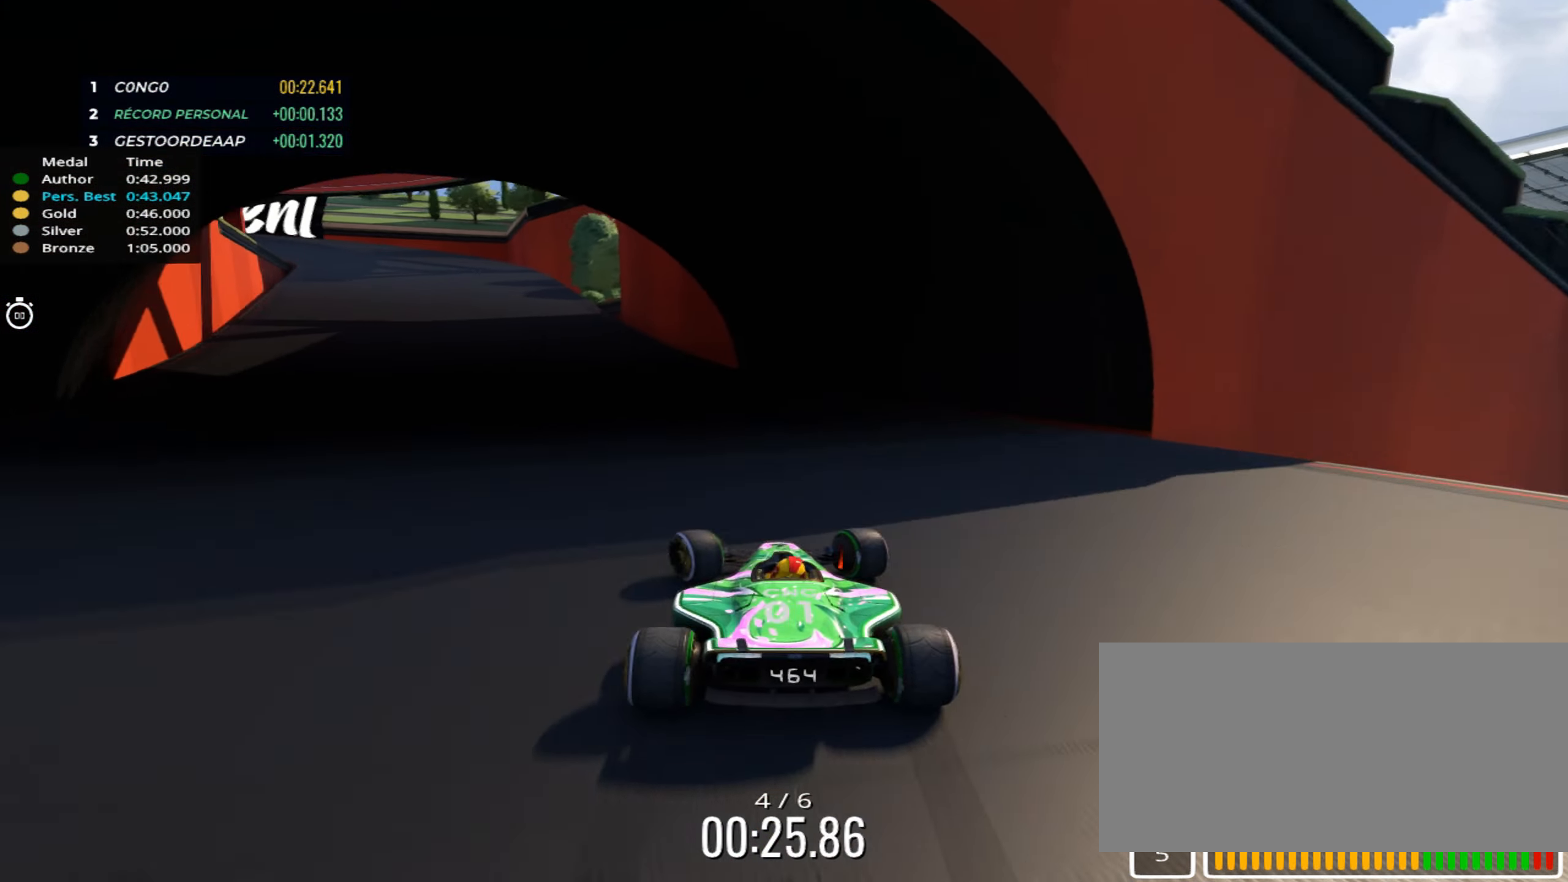
{"keys": ["left"], "events": [[83, "down", "up"]]}
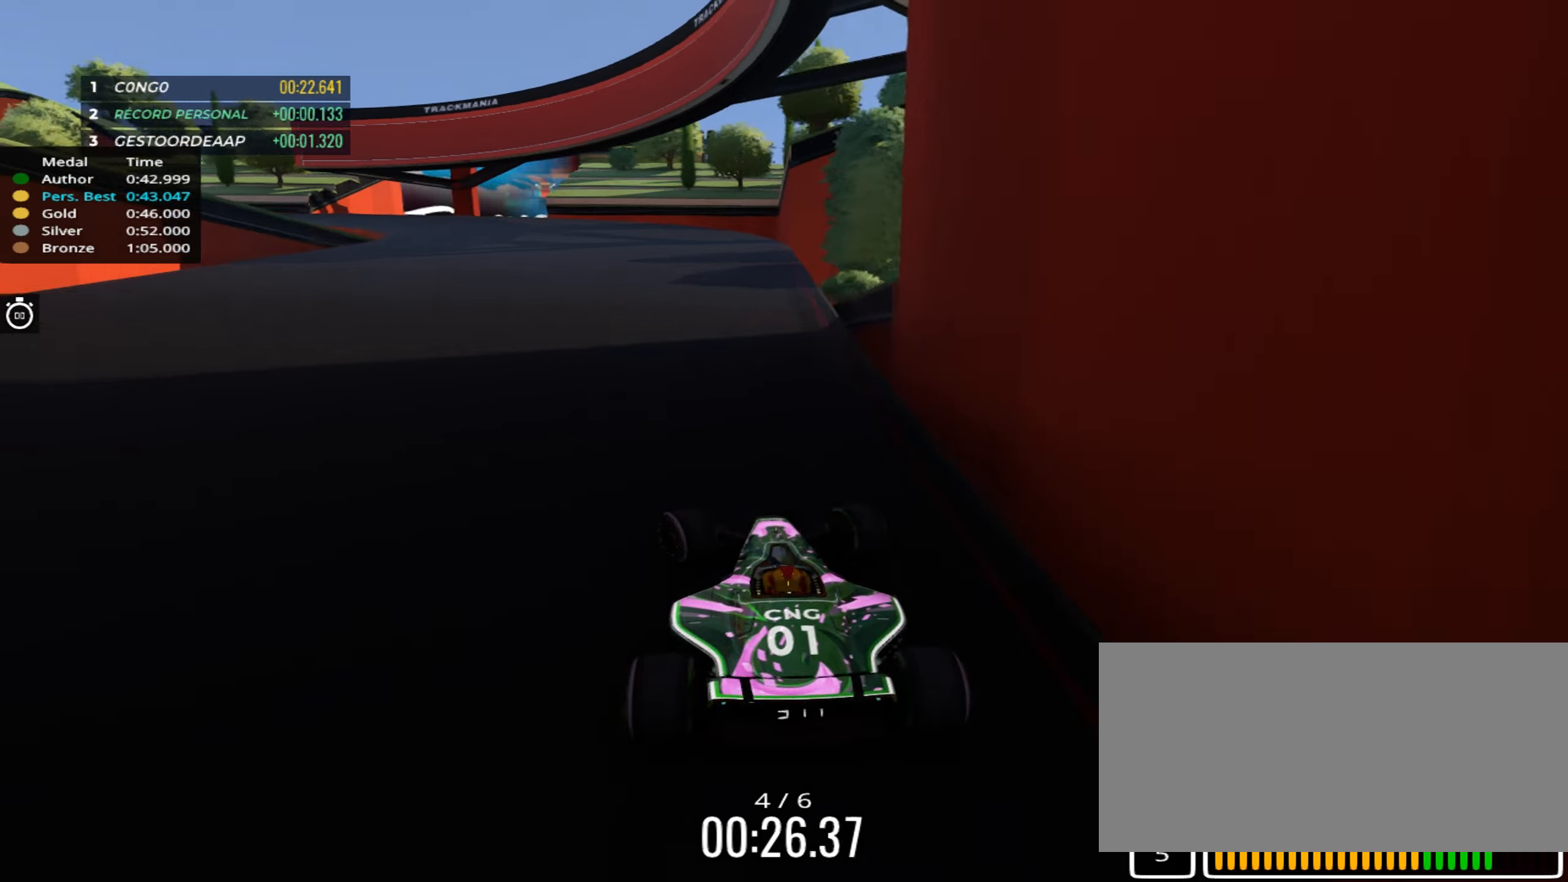
{"keys": ["left", "up"], "events": [[417, "up", "down"]]}
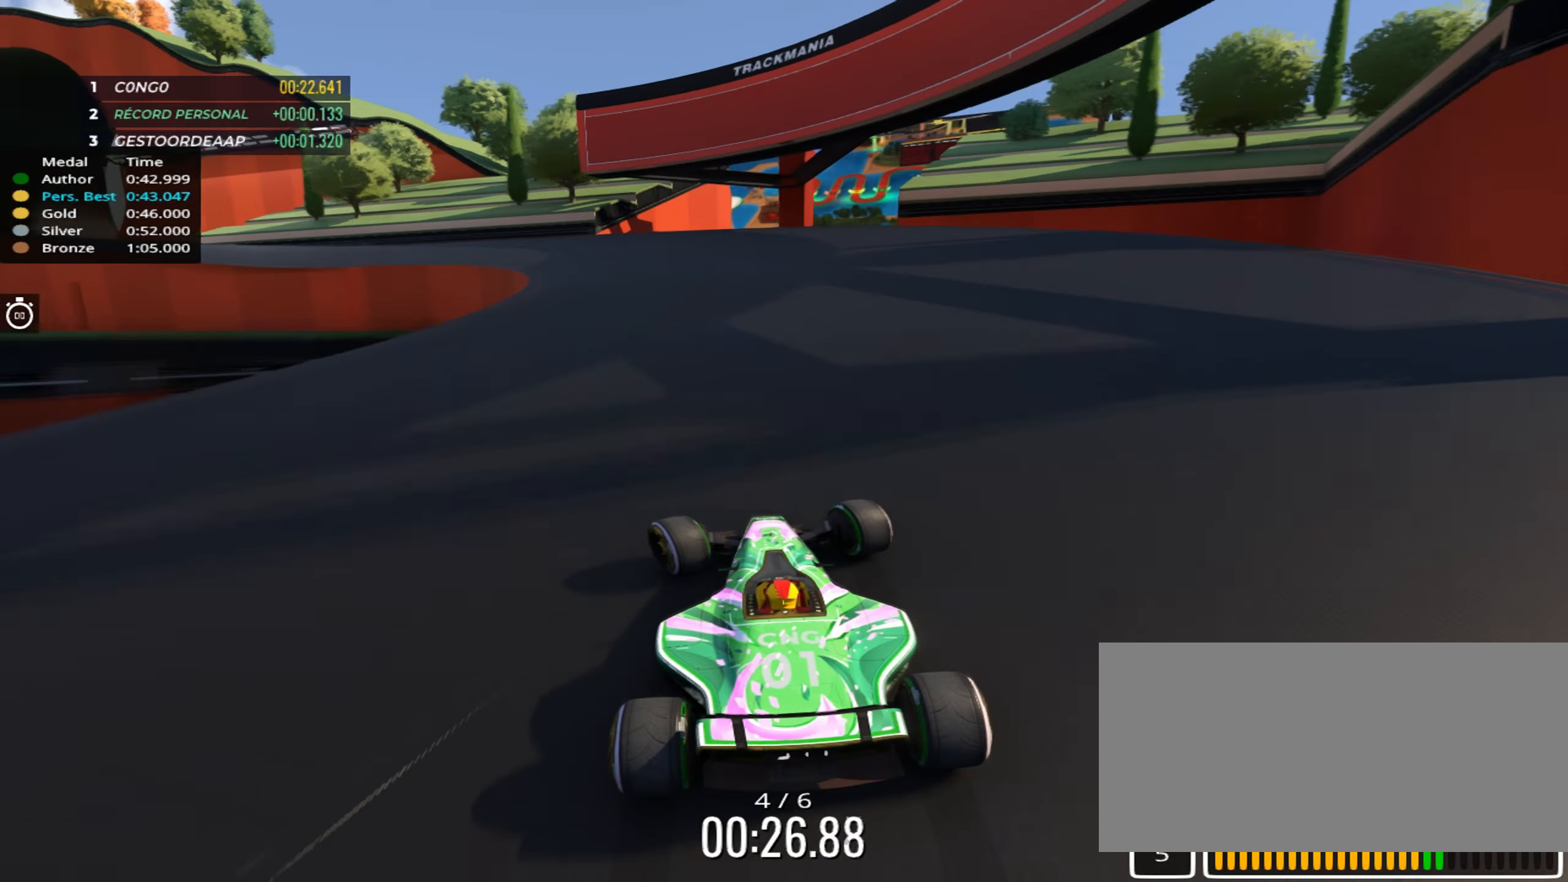
{"keys": ["left", "up"], "events": []}
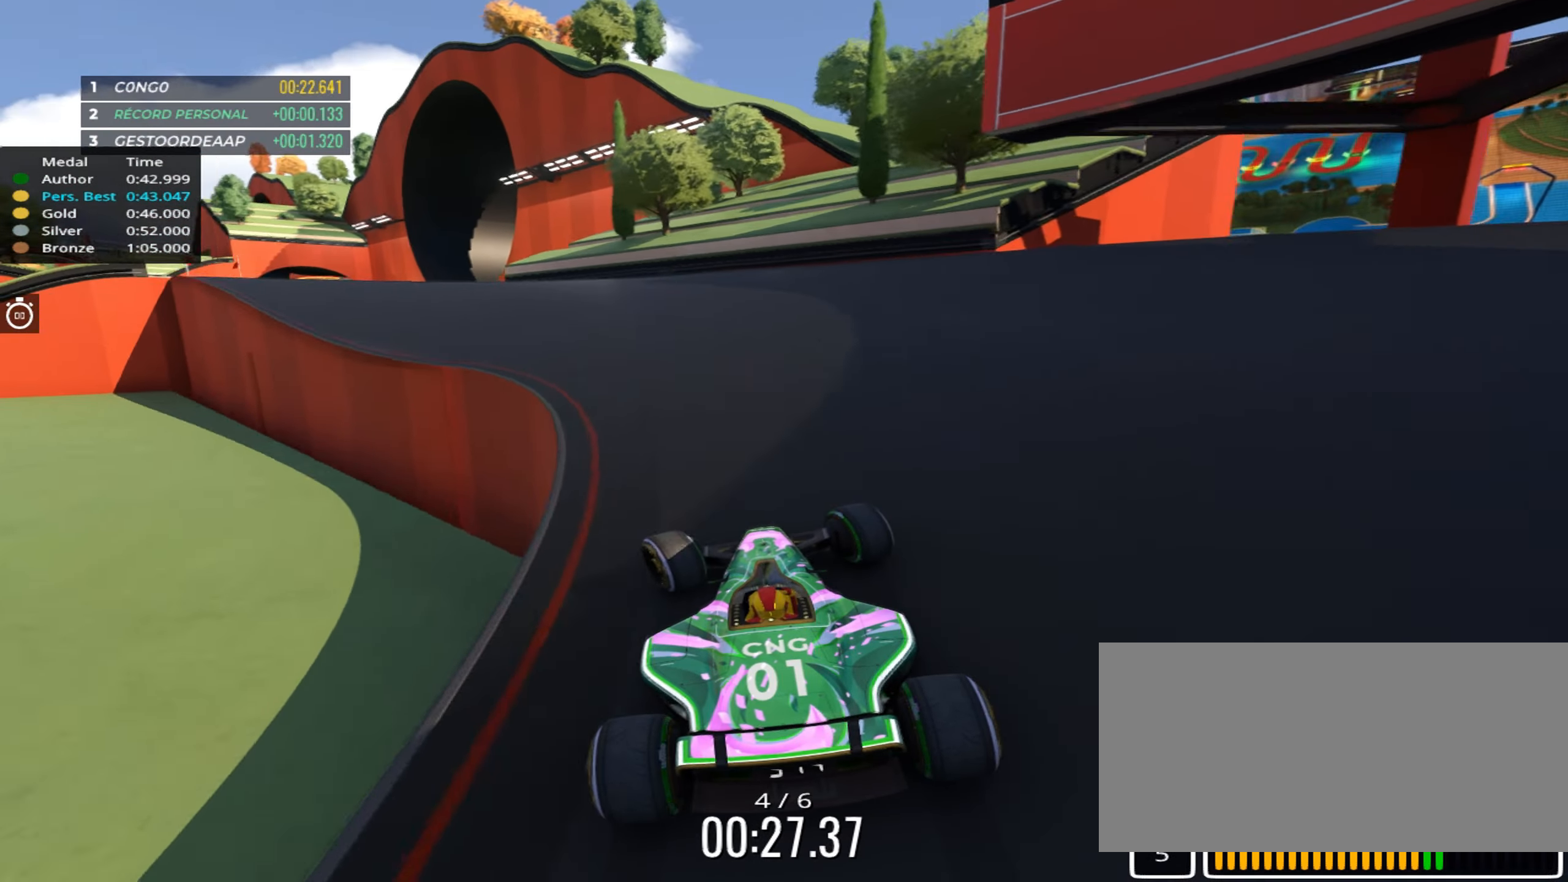
{"keys": ["up"], "events": [[433, "left", "up"]]}
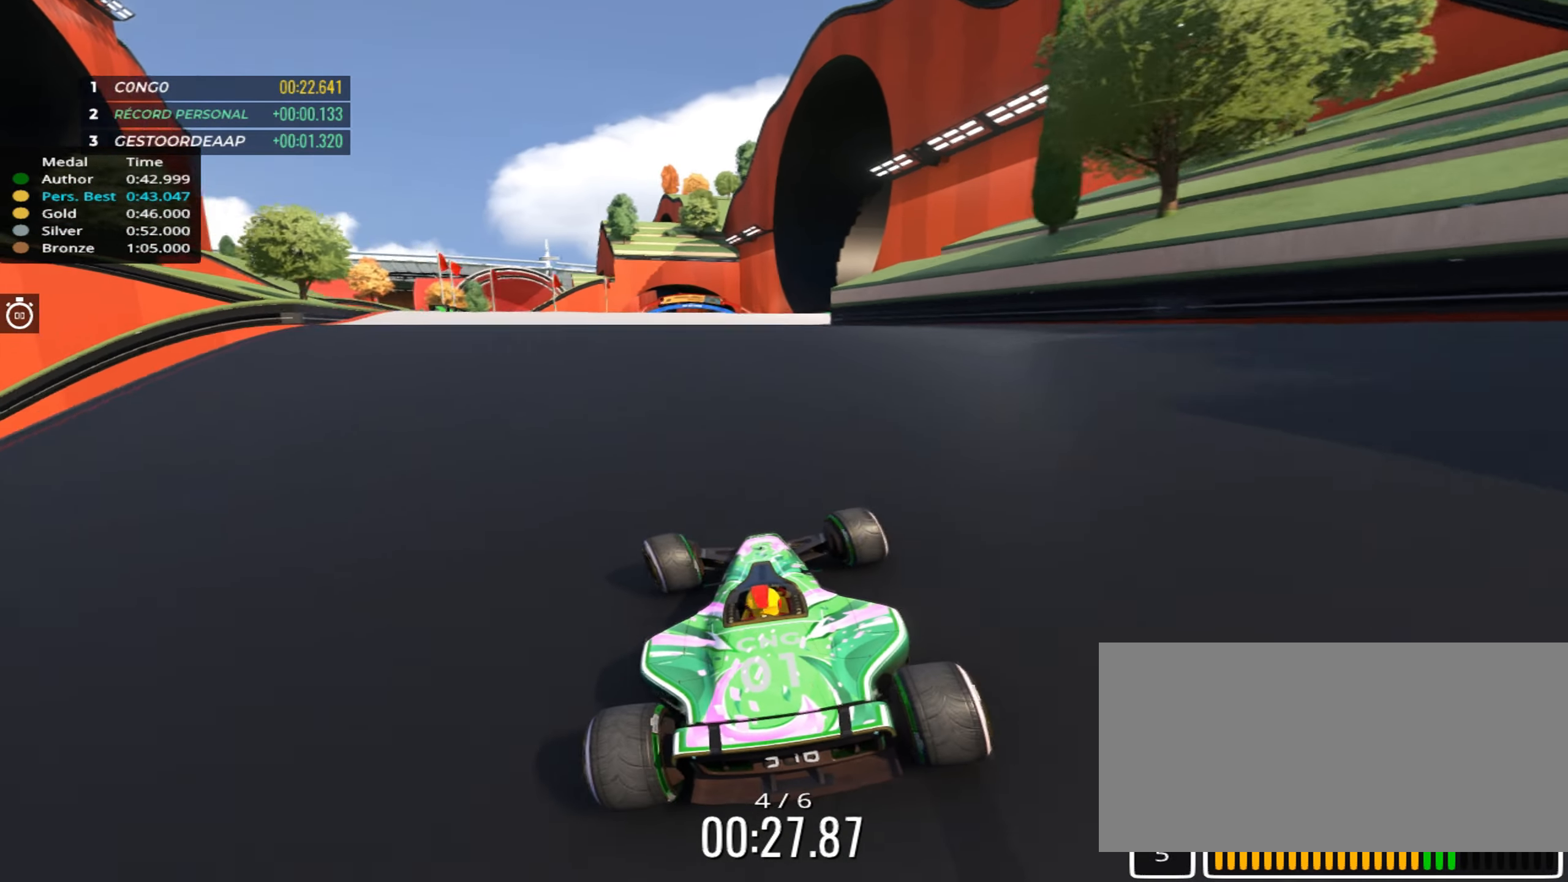
{"keys": ["up"], "events": [[17, "right", "down"], [117, "right", "up"]]}
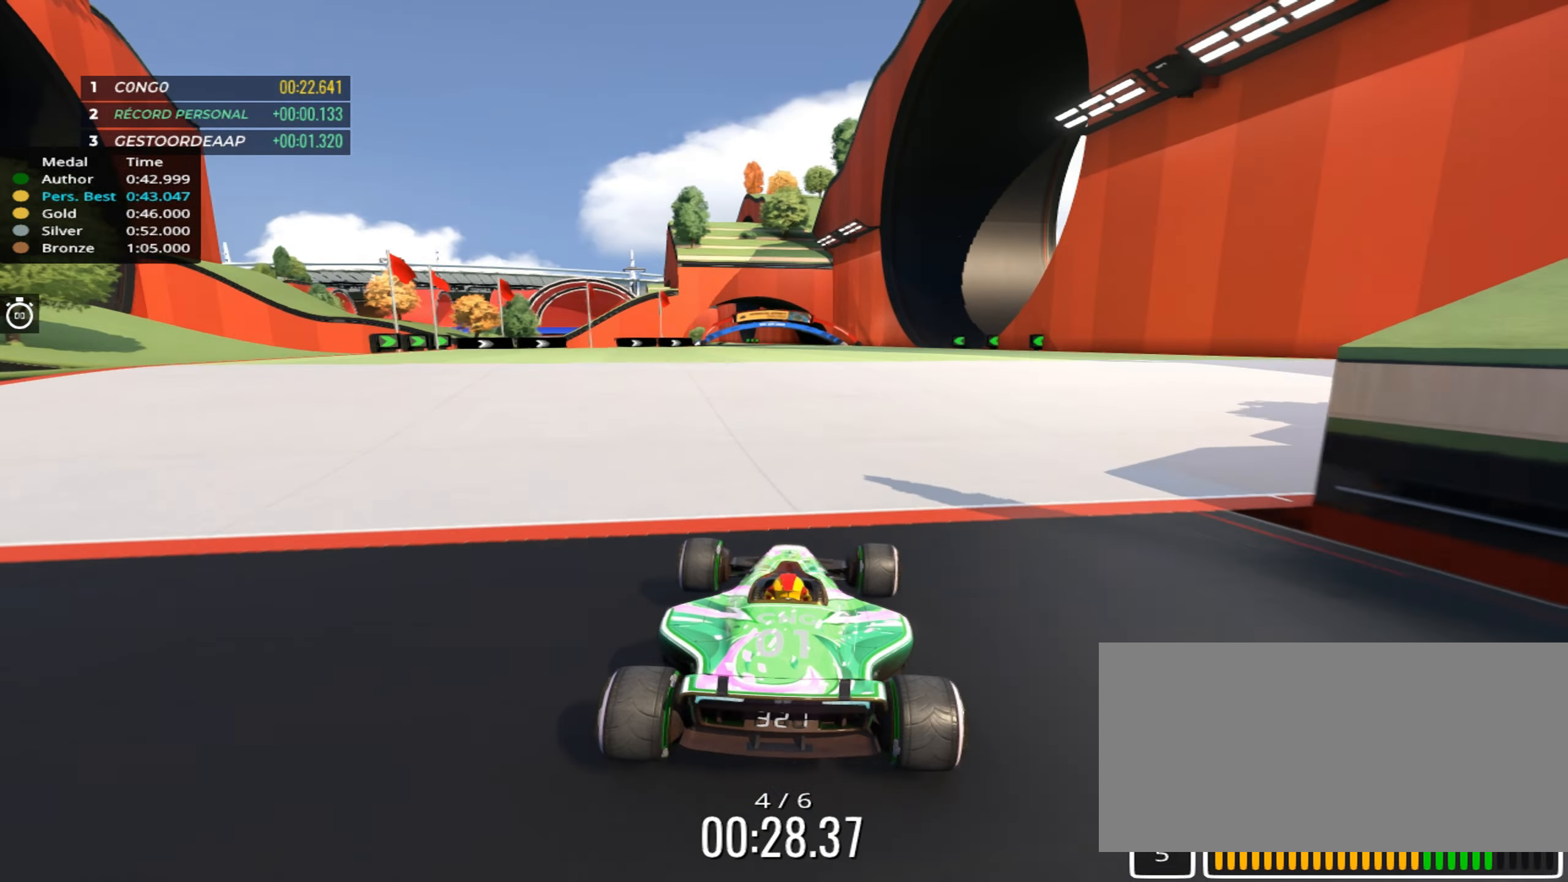
{"keys": ["up"], "events": []}
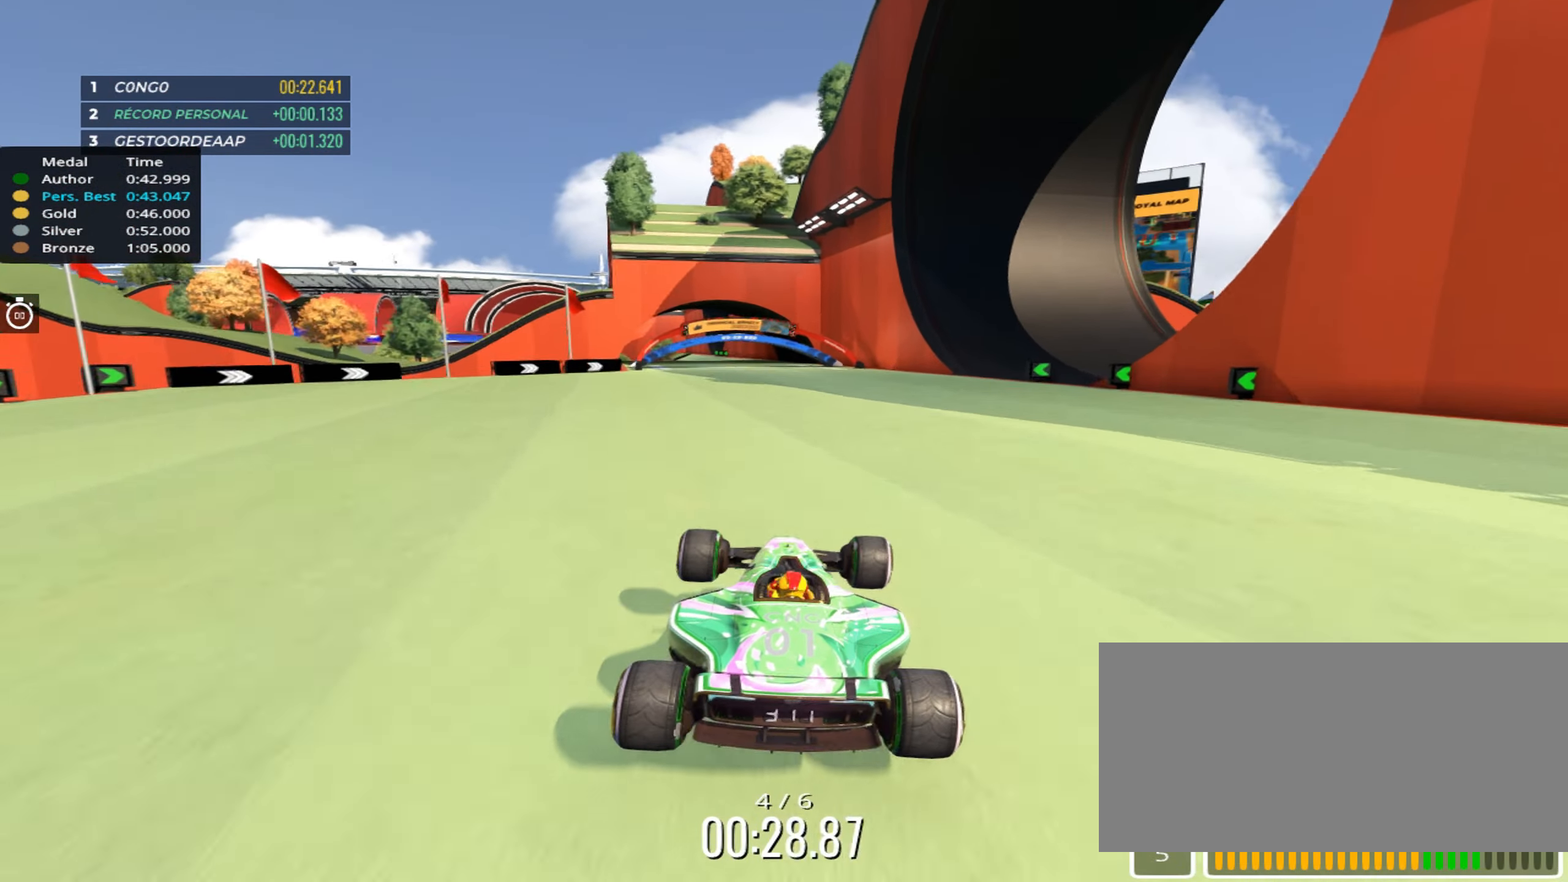
{"keys": ["up"], "events": []}
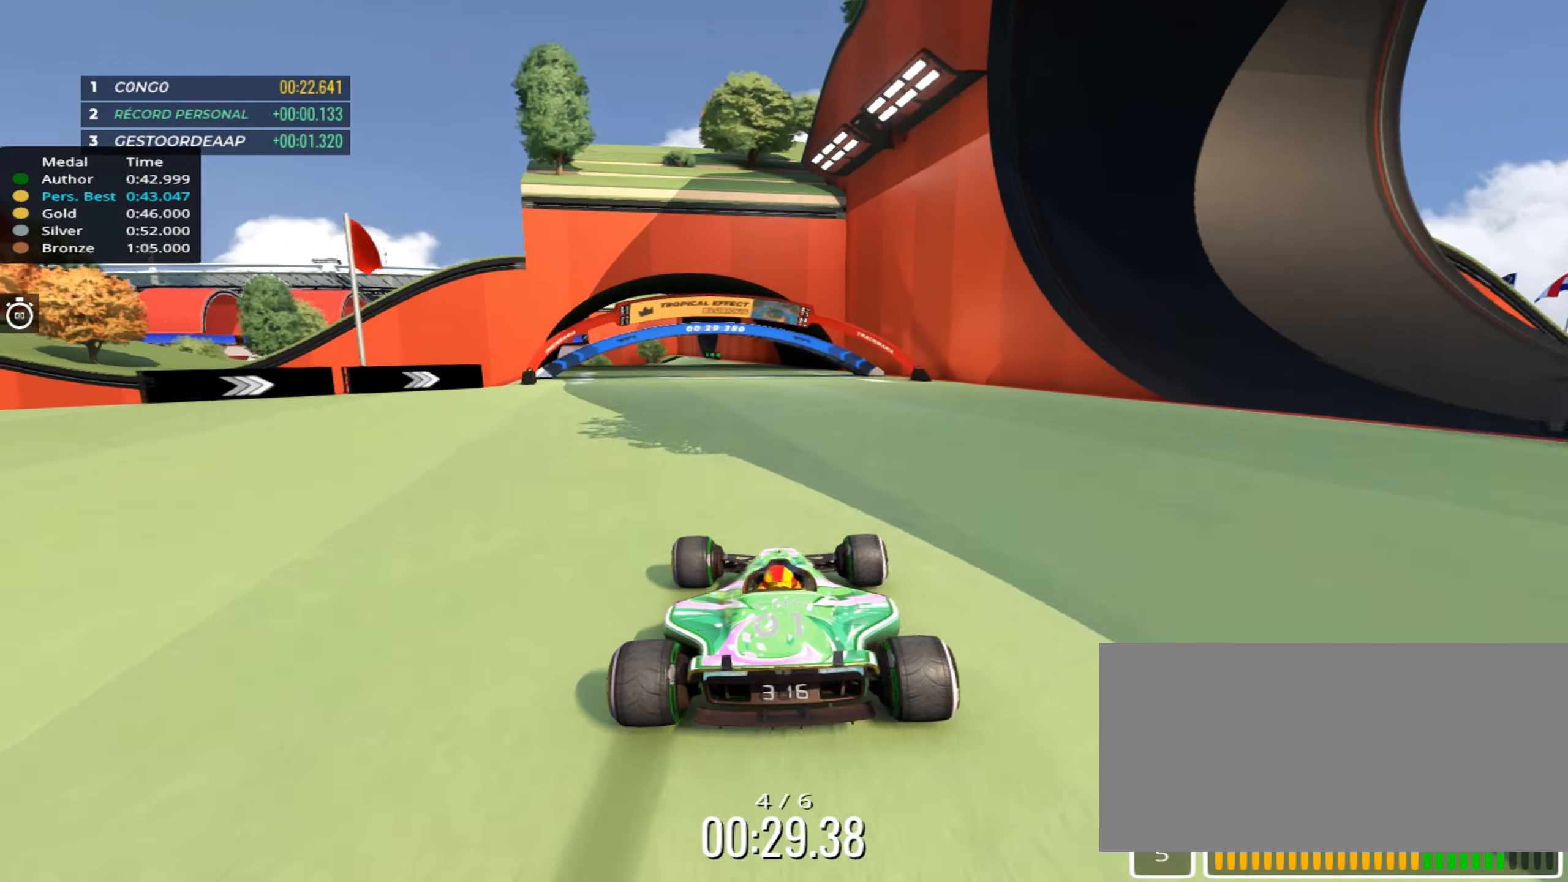
{"keys": ["left", "up"], "events": [[483, "left", "down"]]}
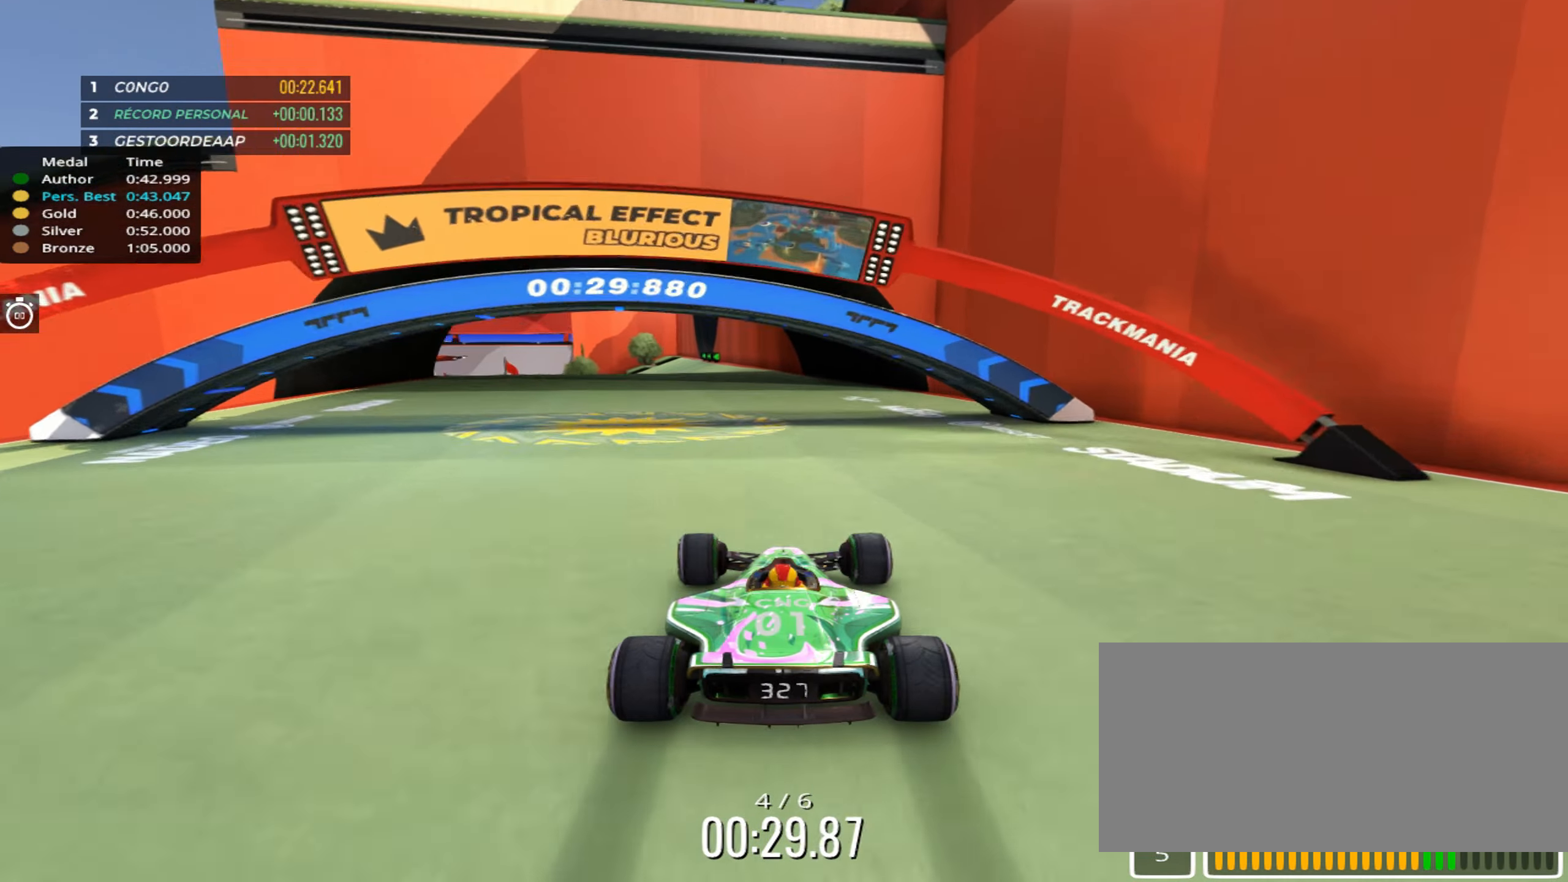
{"keys": ["left", "up"], "events": [[83, "left", "up"], [183, "left", "down"], [250, "left", "up"], [483, "left", "down"]]}
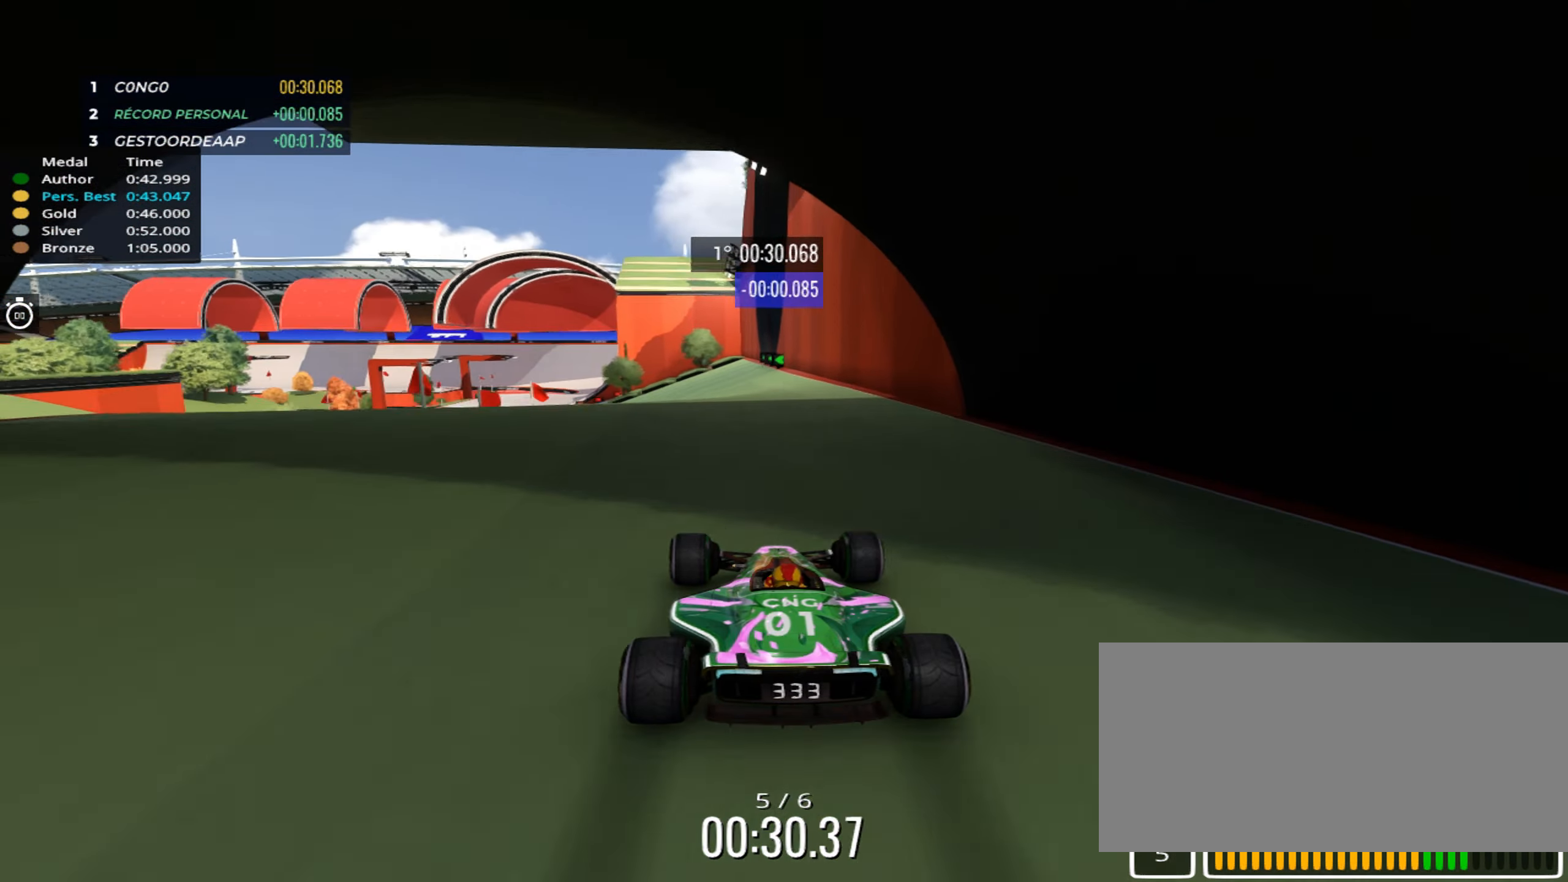
{"keys": ["up"], "events": [[217, "left", "up"]]}
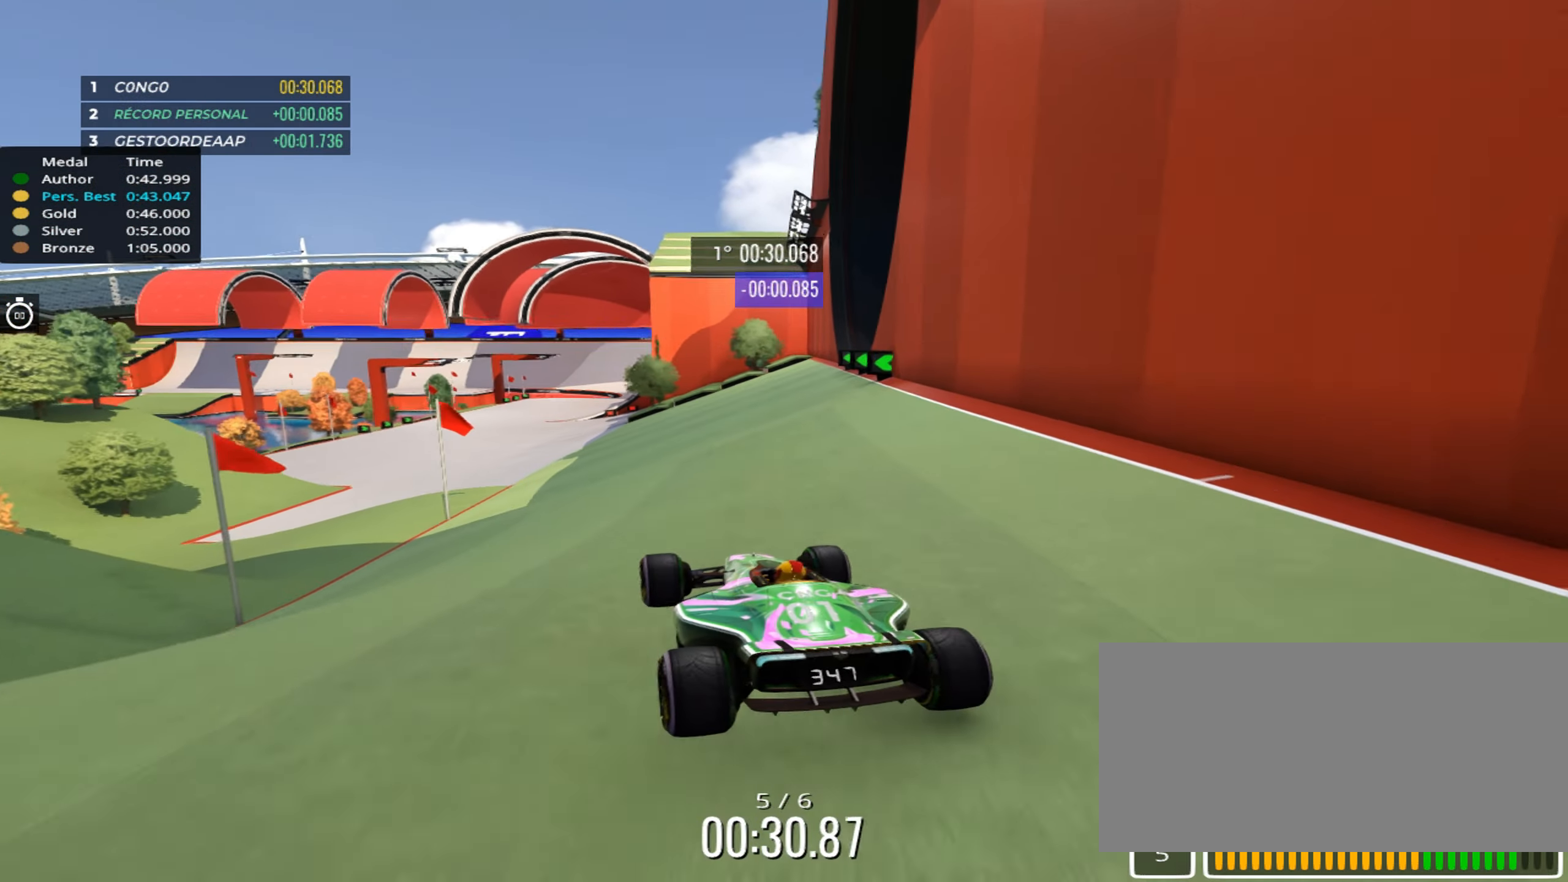
{"keys": ["up"], "events": [[433, "left", "down"], [484, "left", "up"]]}
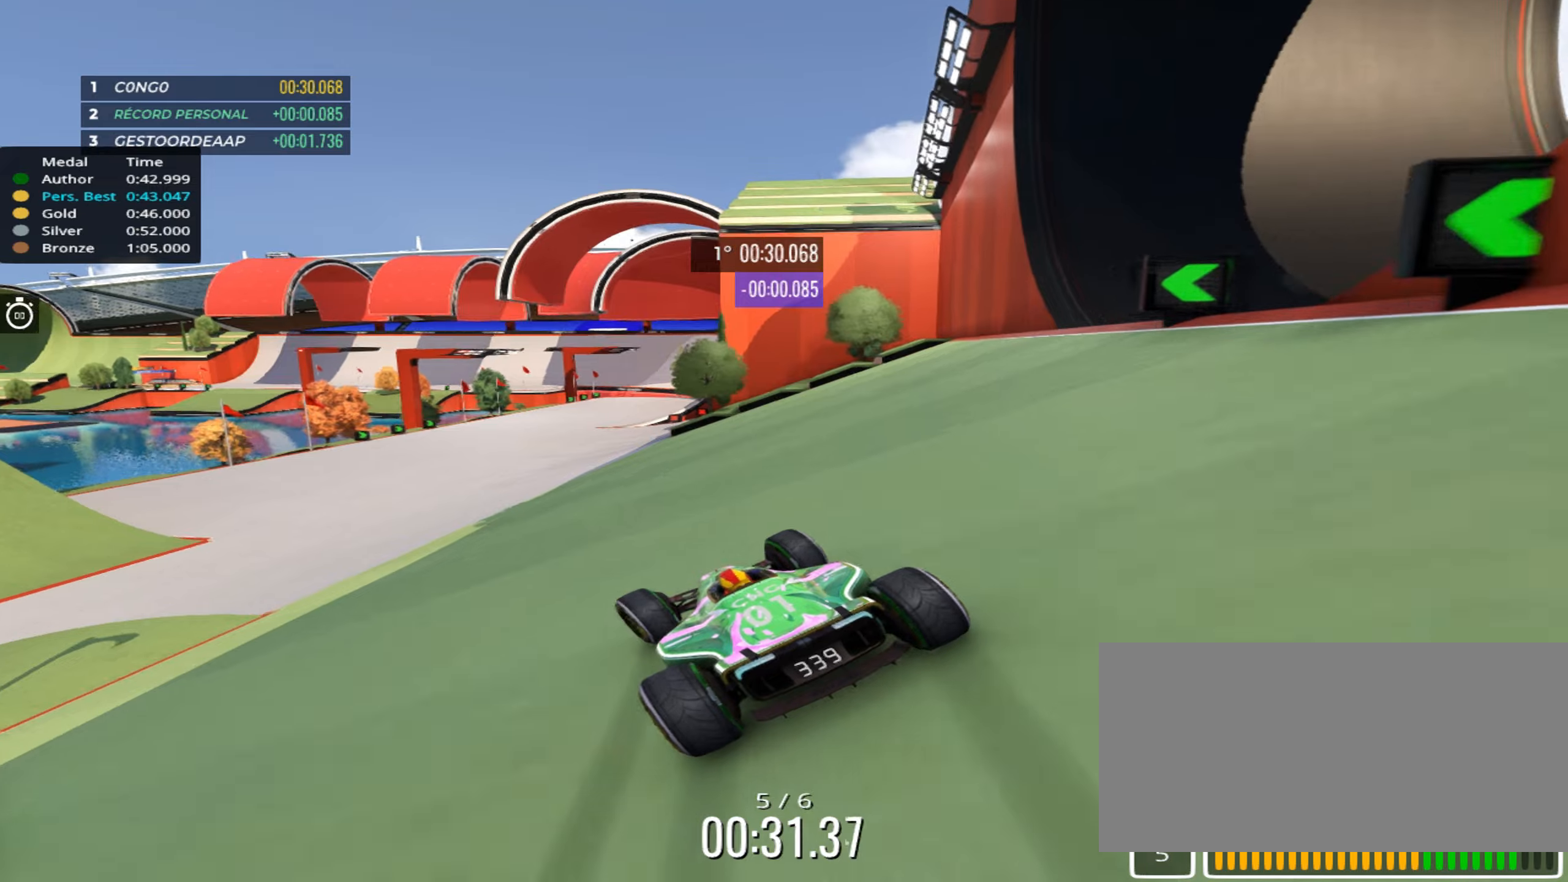
{"keys": ["up"], "events": [[117, "left", "down"], [284, "left", "up"]]}
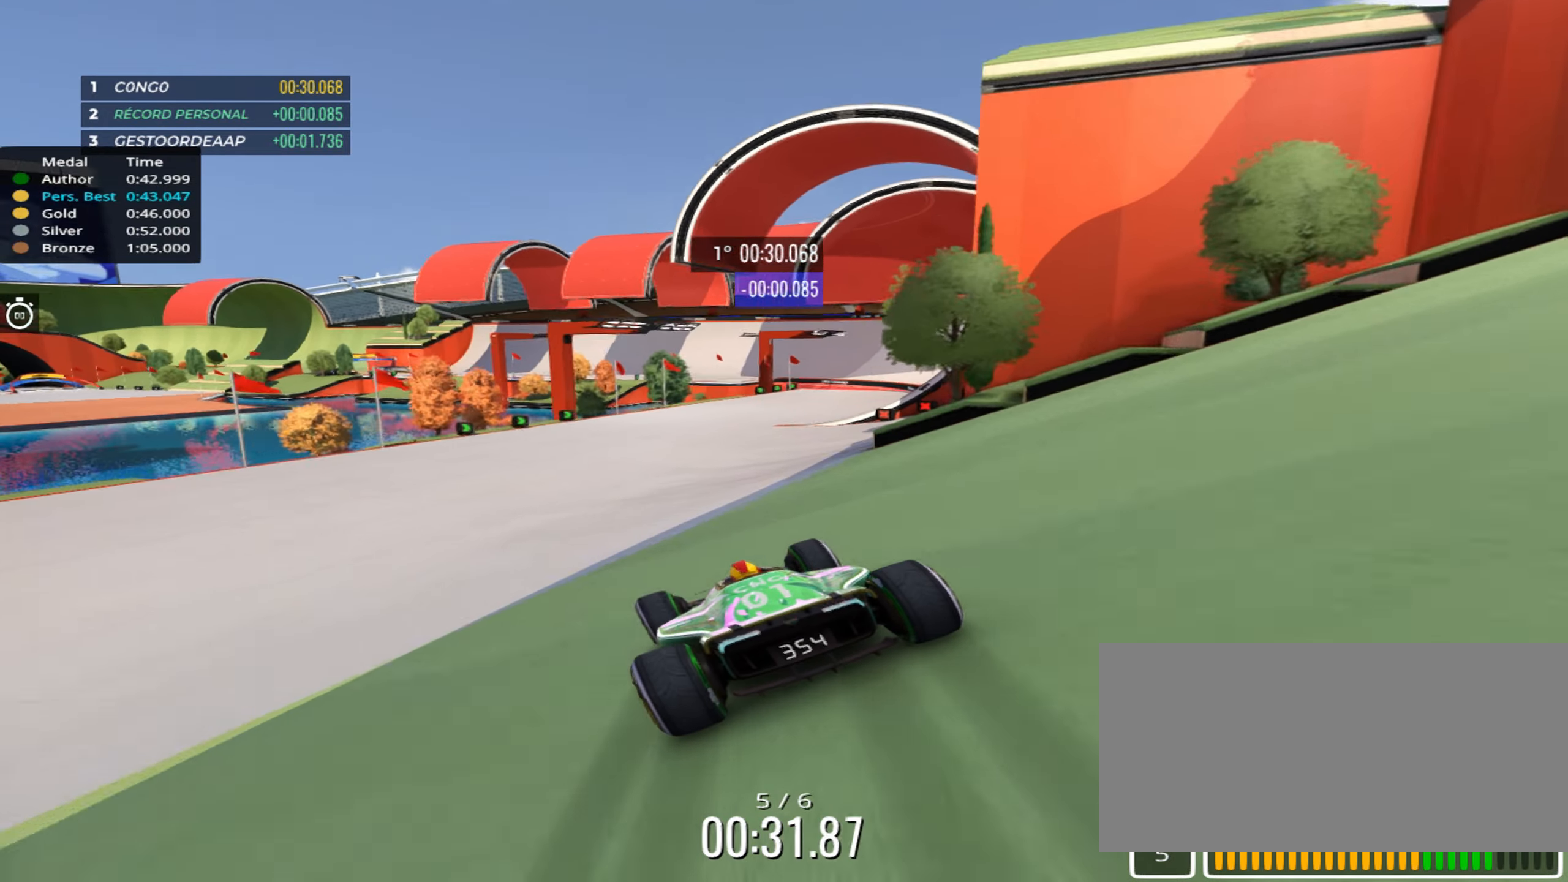
{"keys": ["right", "up"], "events": [[117, "right", "down"], [250, "right", "up"], [434, "right", "down"]]}
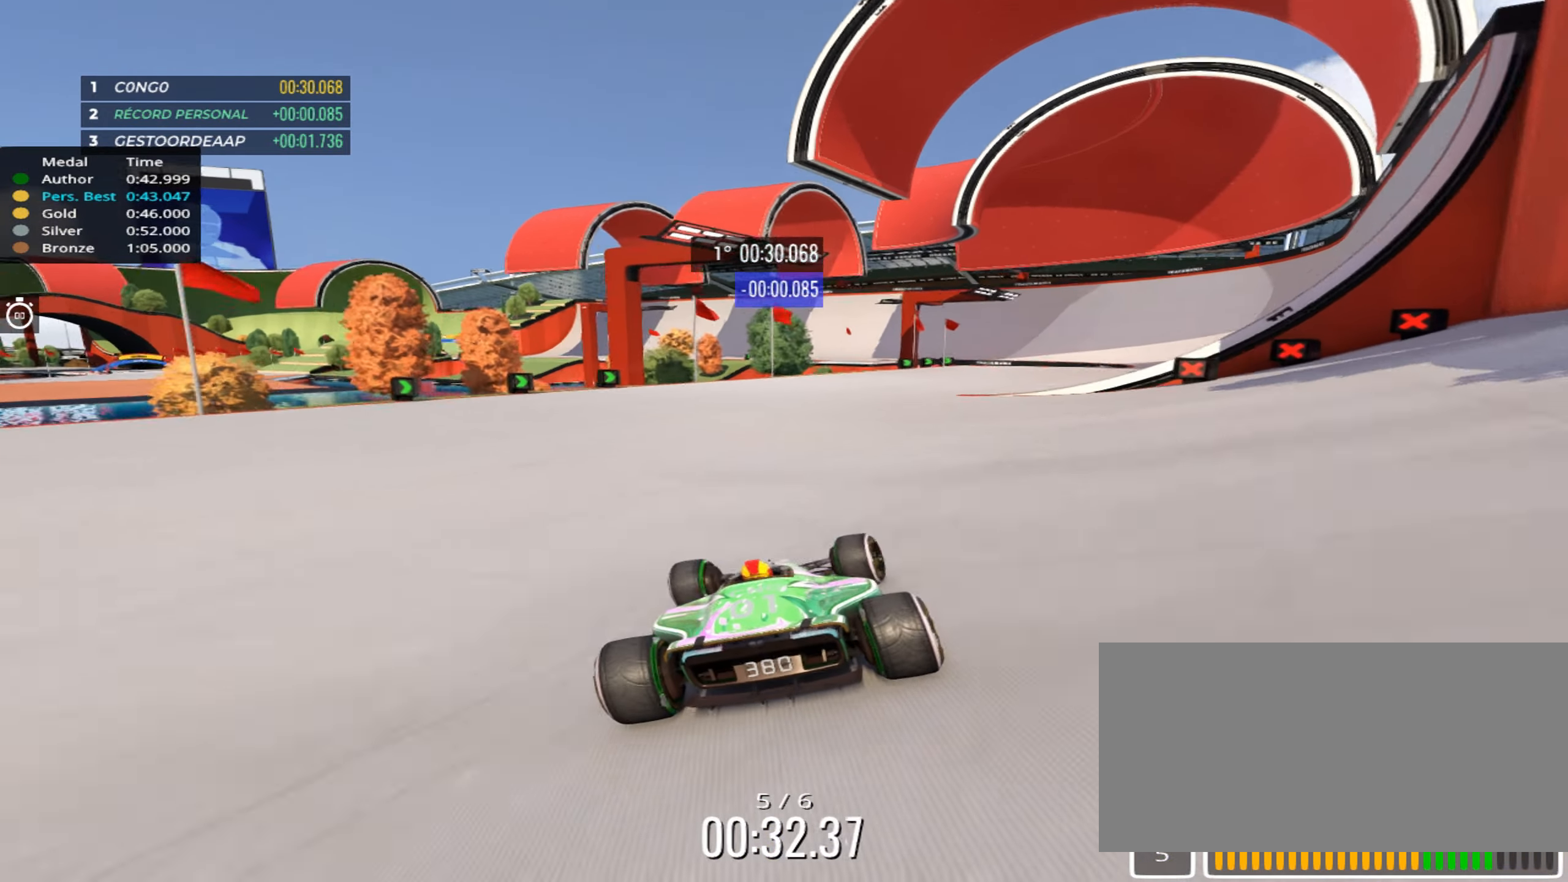
{"keys": ["right", "up"], "events": [[167, "up", "up"], [284, "up", "down"]]}
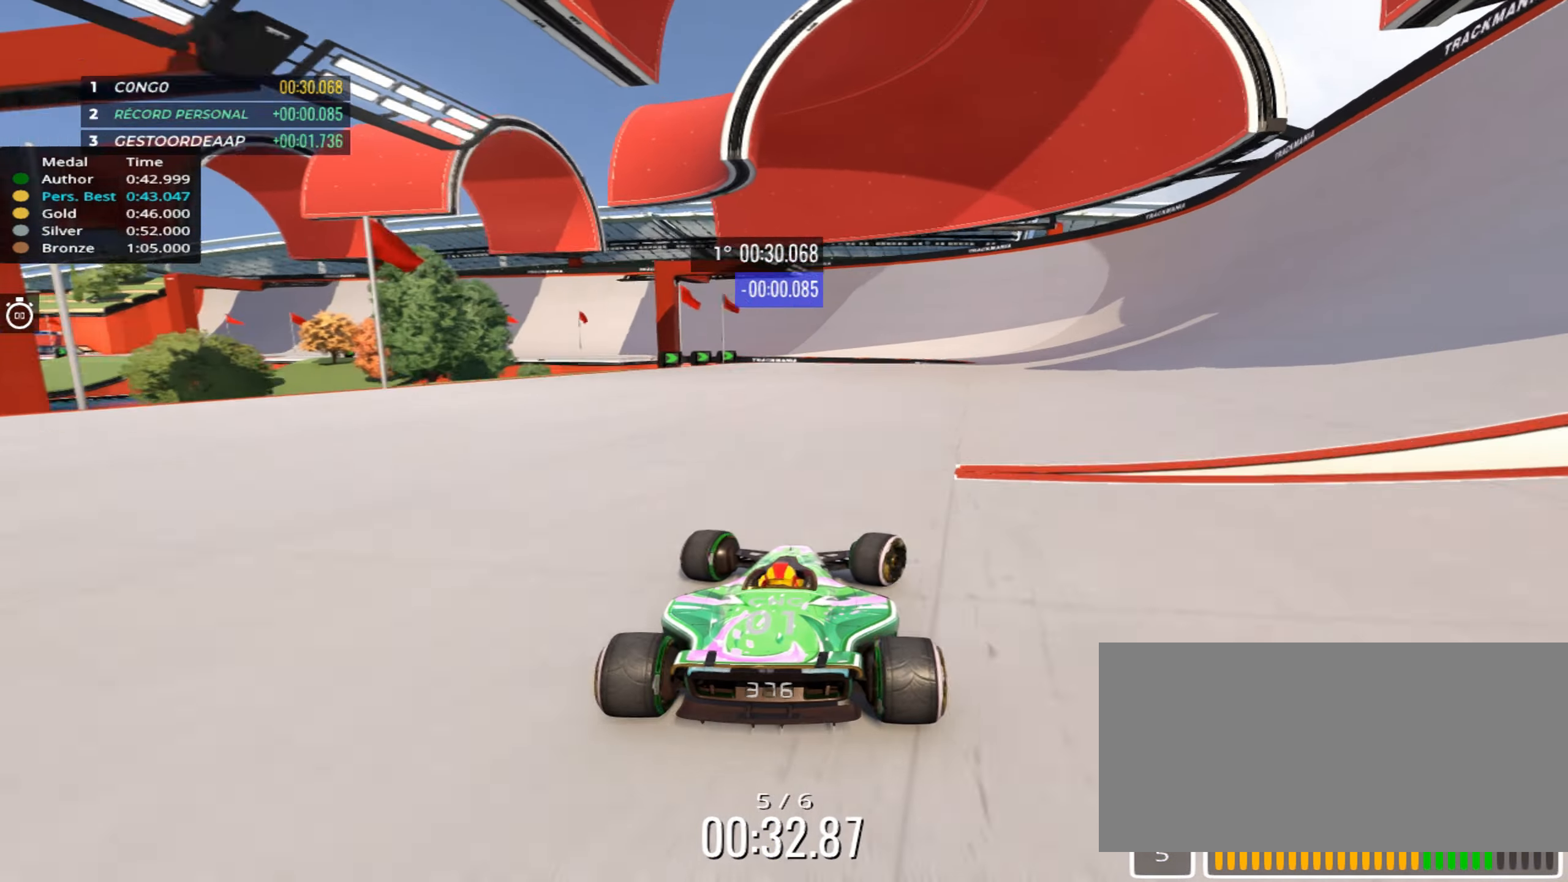
{"keys": ["left", "up"], "events": [[367, "left", "down"], [367, "right", "up"]]}